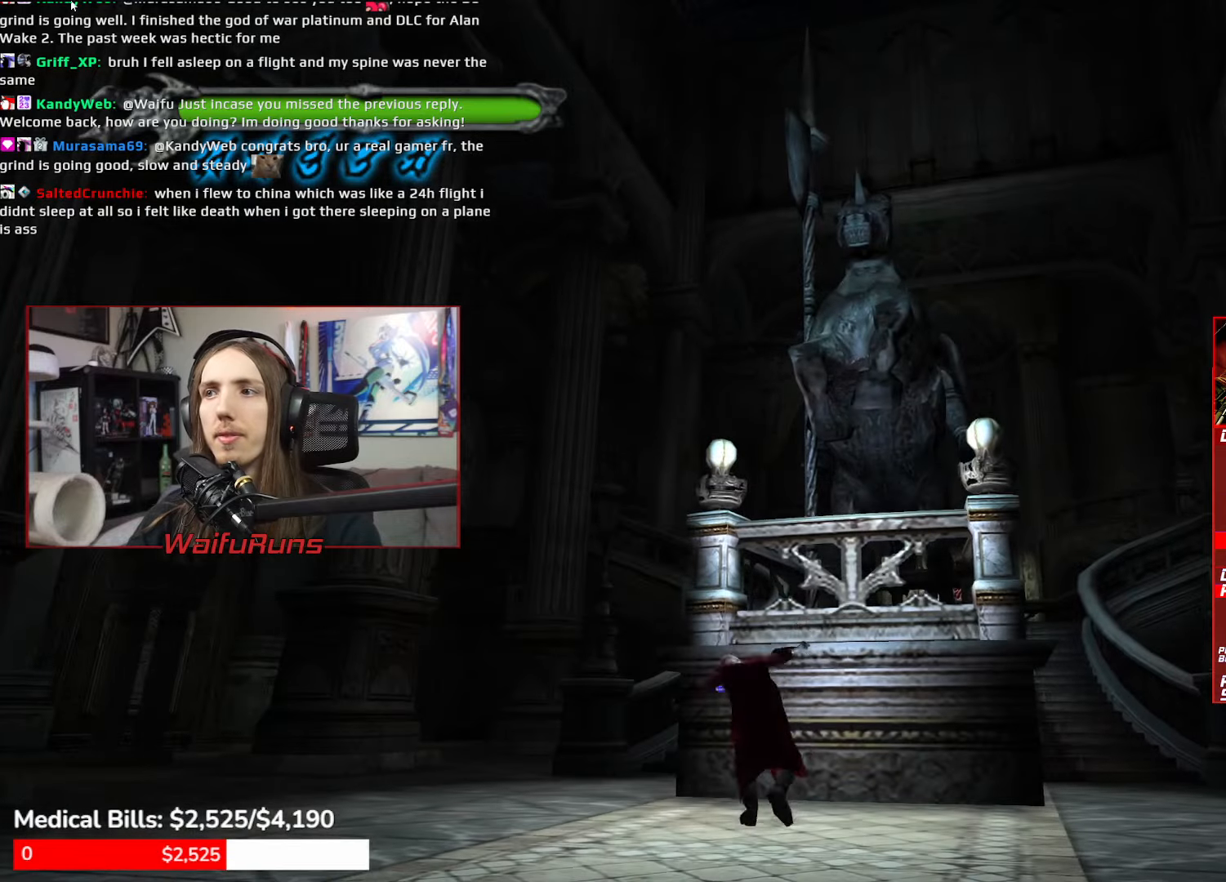
Gameplay with a controller (Xbox layout); each line is a JSON object with the inputs held at the frame after it. "button_events" lists button changes between this image and that frame as [ms after this image, input, new state], when the widget could be followed in between (sticks are given only as held states). Not read: HOME L3 R3 SELECT START.
{"buttons": [], "left_stick": "up", "right_stick": "center", "button_events": [[183, "A", "down"], [317, "DPAD_DOWN", "down"], [367, "DPAD_DOWN", "up"], [500, "A", "up"]]}
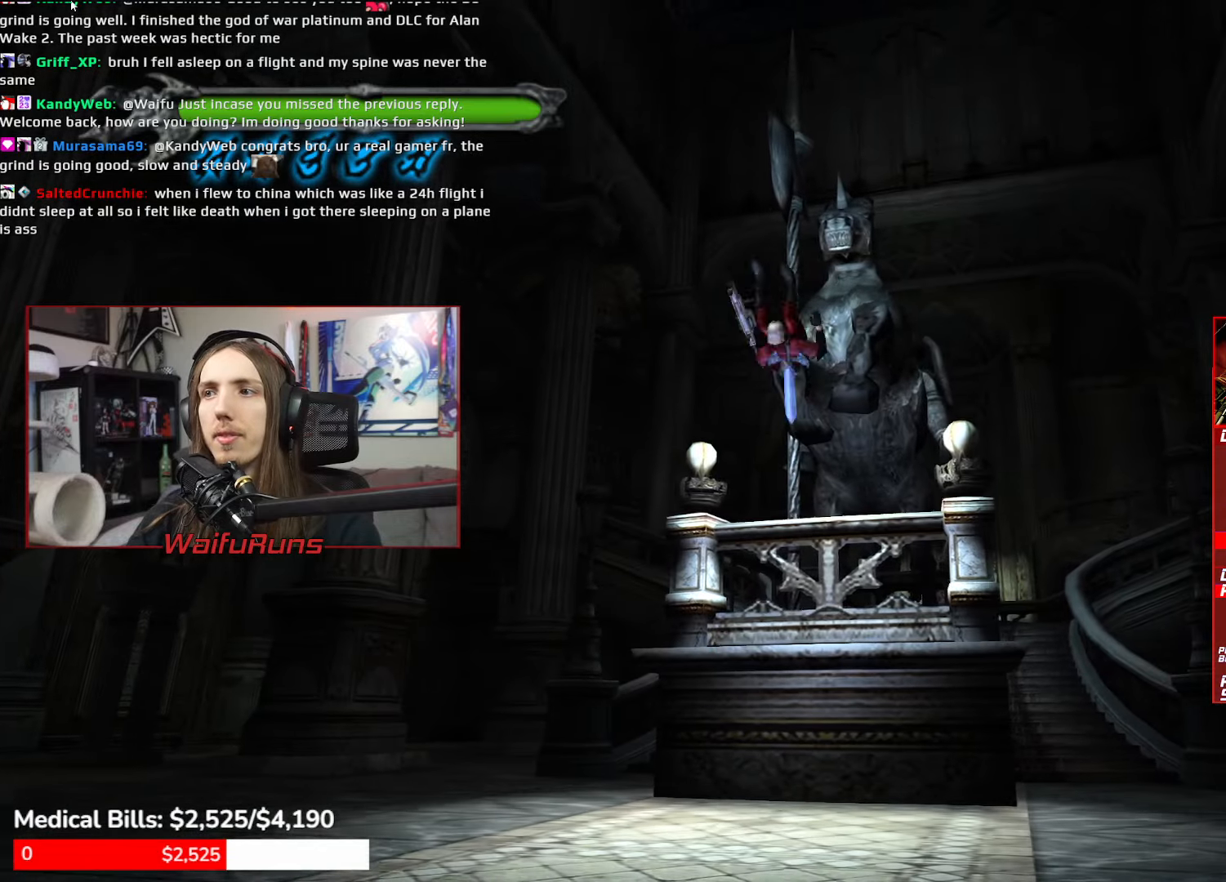
{"buttons": ["A"], "left_stick": "up", "right_stick": "center", "button_events": [[100, "A", "down"]]}
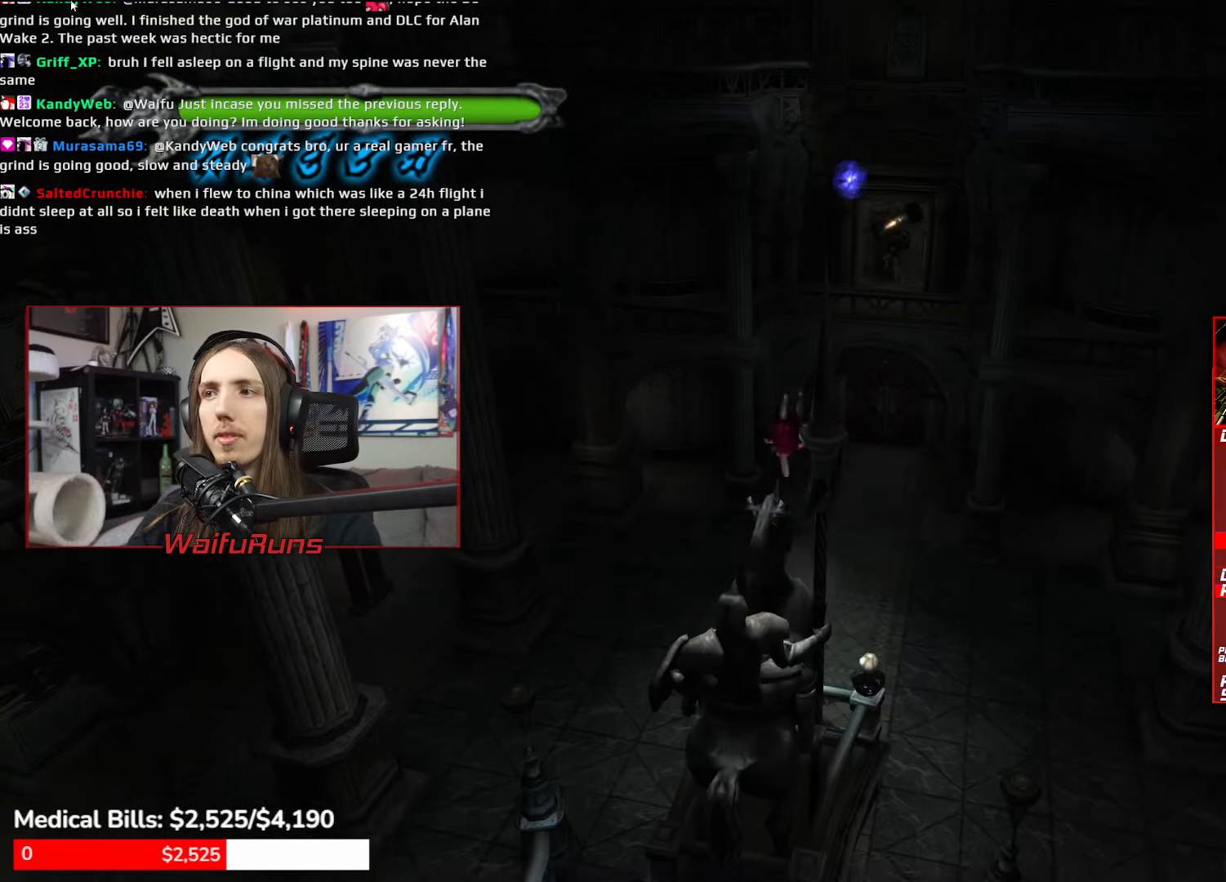
{"buttons": ["Y", "R1"], "left_stick": "down", "right_stick": "center", "button_events": [[233, "A", "up"], [433, "R1", "down"], [467, "Y", "down"]]}
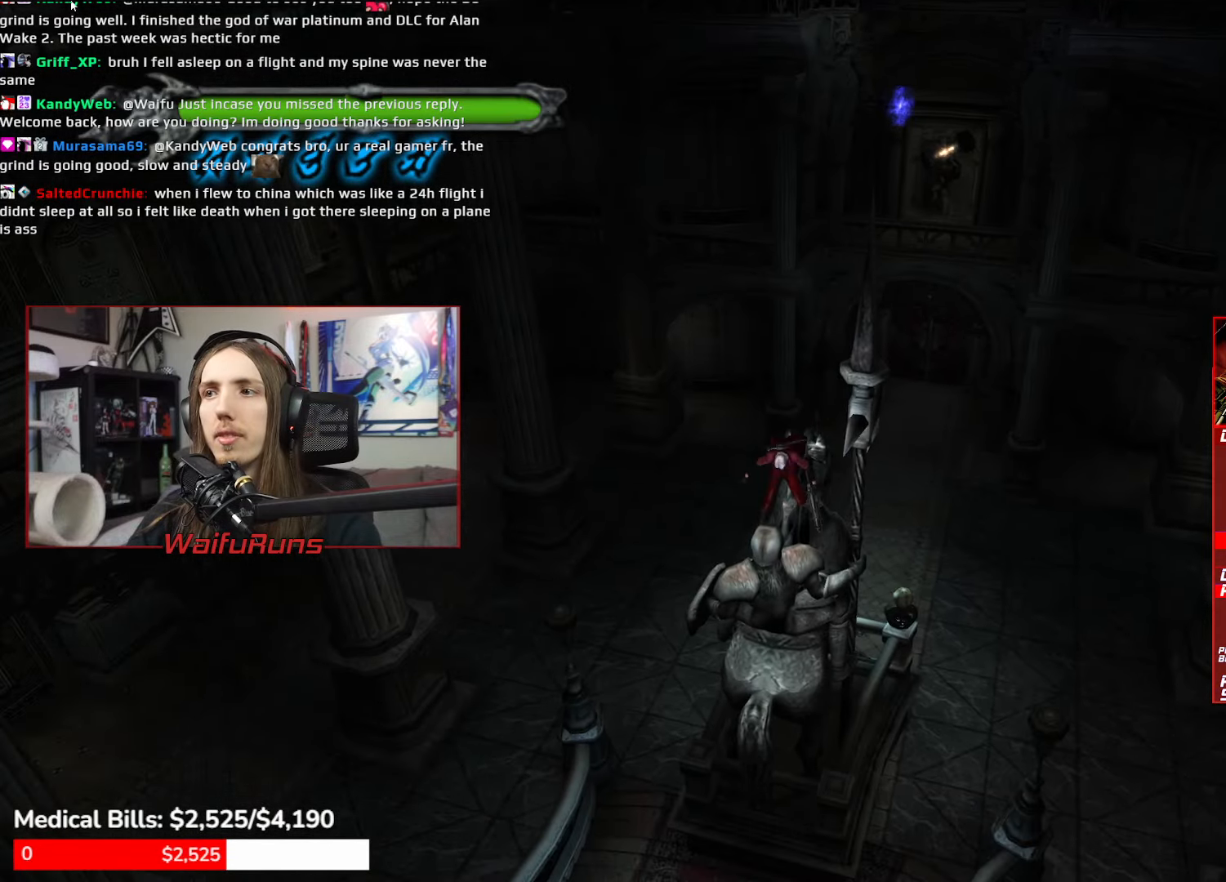
{"buttons": [], "left_stick": "center", "right_stick": "center", "button_events": [[50, "Y", "up"], [133, "Y", "down"], [200, "Y", "up"], [283, "Y", "down"], [350, "Y", "up"], [417, "R1", "up"]]}
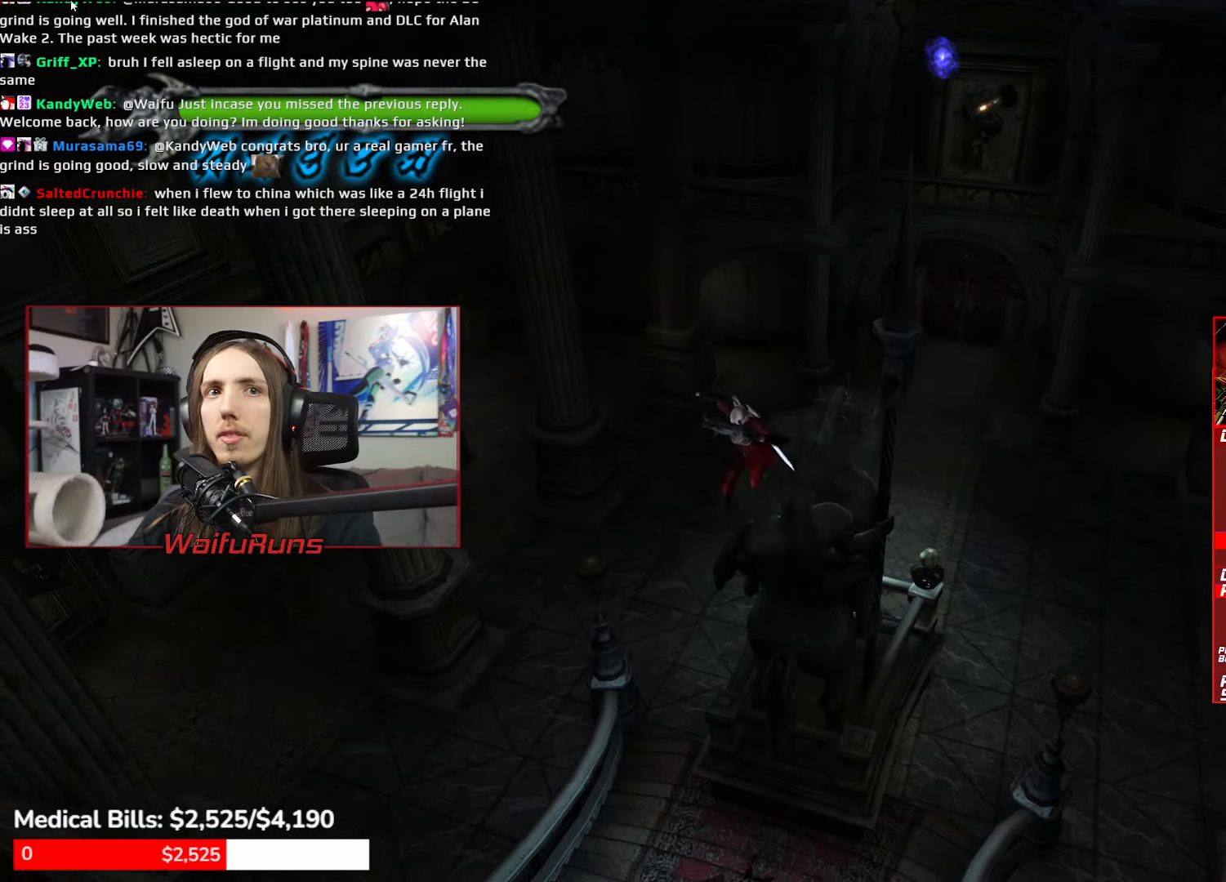
{"buttons": [], "left_stick": "center", "right_stick": "center", "button_events": []}
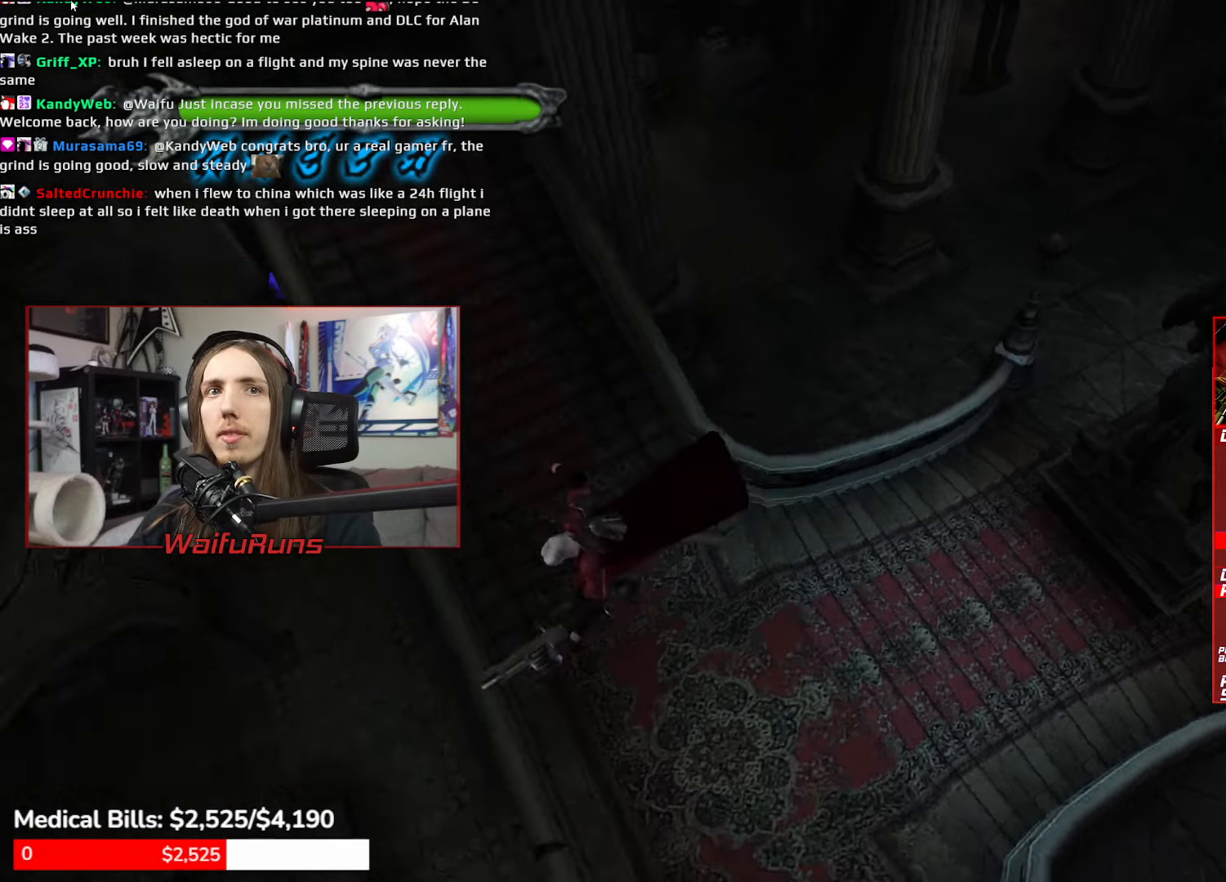
{"buttons": [], "left_stick": "center", "right_stick": "center", "button_events": [[283, "L1", "down"], [350, "L1", "up"]]}
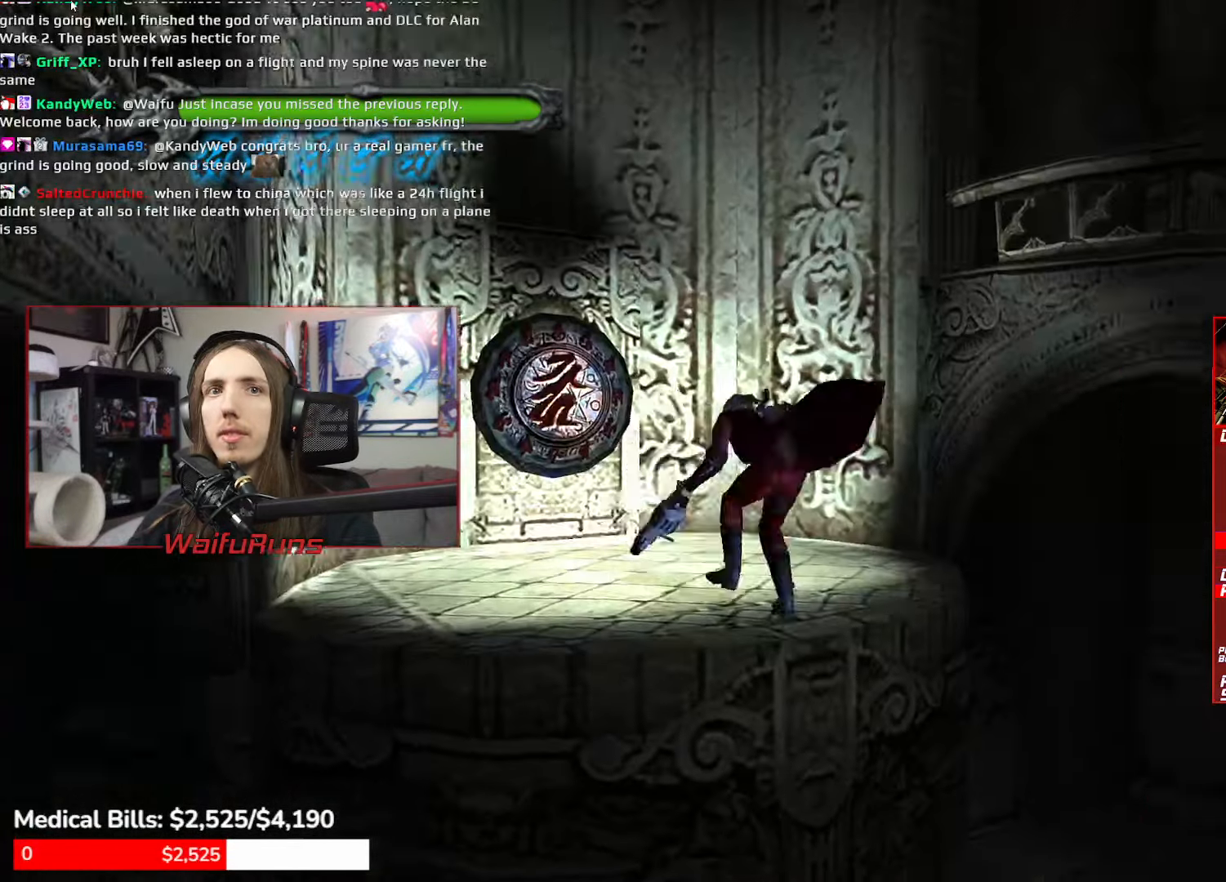
{"buttons": ["Y", "R1"], "left_stick": "up", "right_stick": "center", "button_events": [[250, "R1", "down"], [317, "Y", "down"], [367, "Y", "up"], [450, "Y", "down"]]}
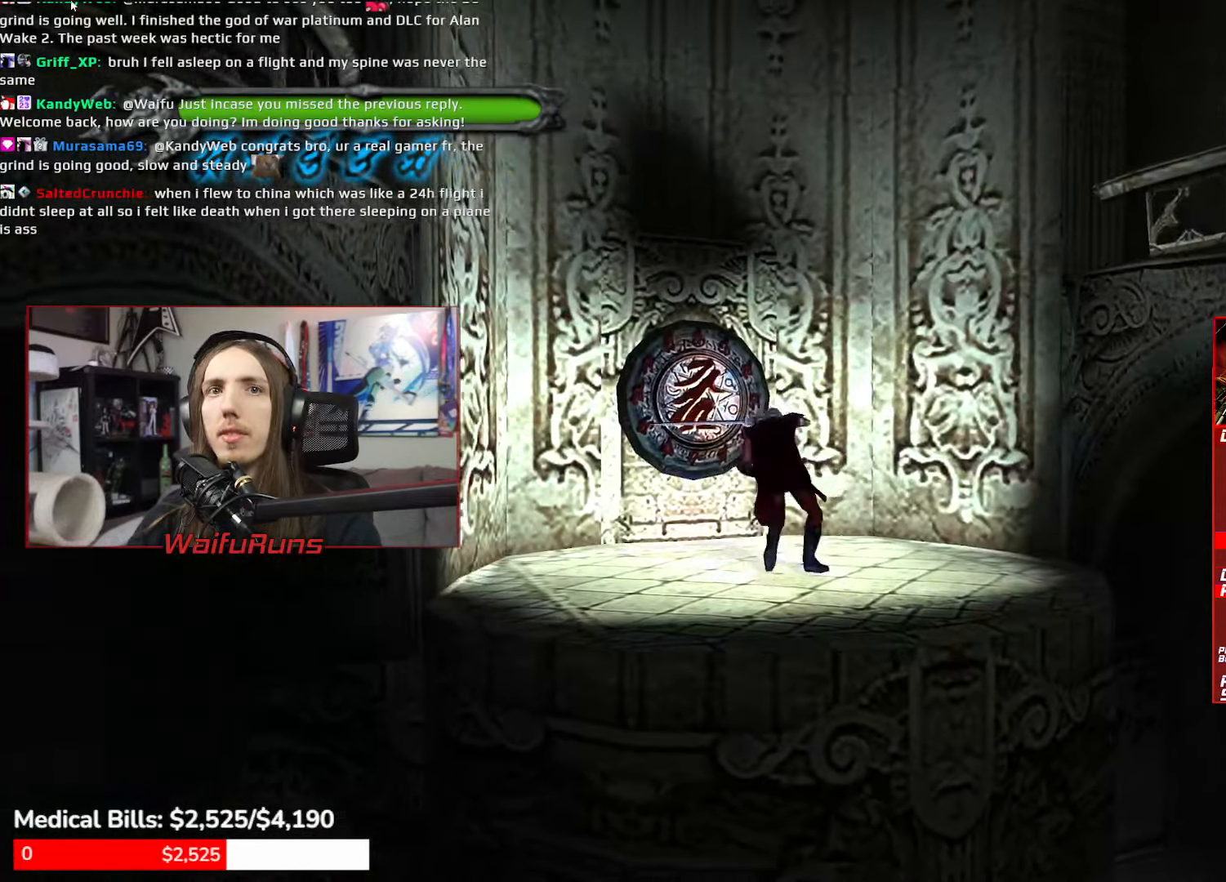
{"buttons": ["Y"], "left_stick": "up", "right_stick": "center", "button_events": [[33, "Y", "up"], [100, "Y", "down"], [183, "Y", "up"], [217, "R1", "up"], [300, "Y", "down"], [383, "Y", "up"], [467, "Y", "down"]]}
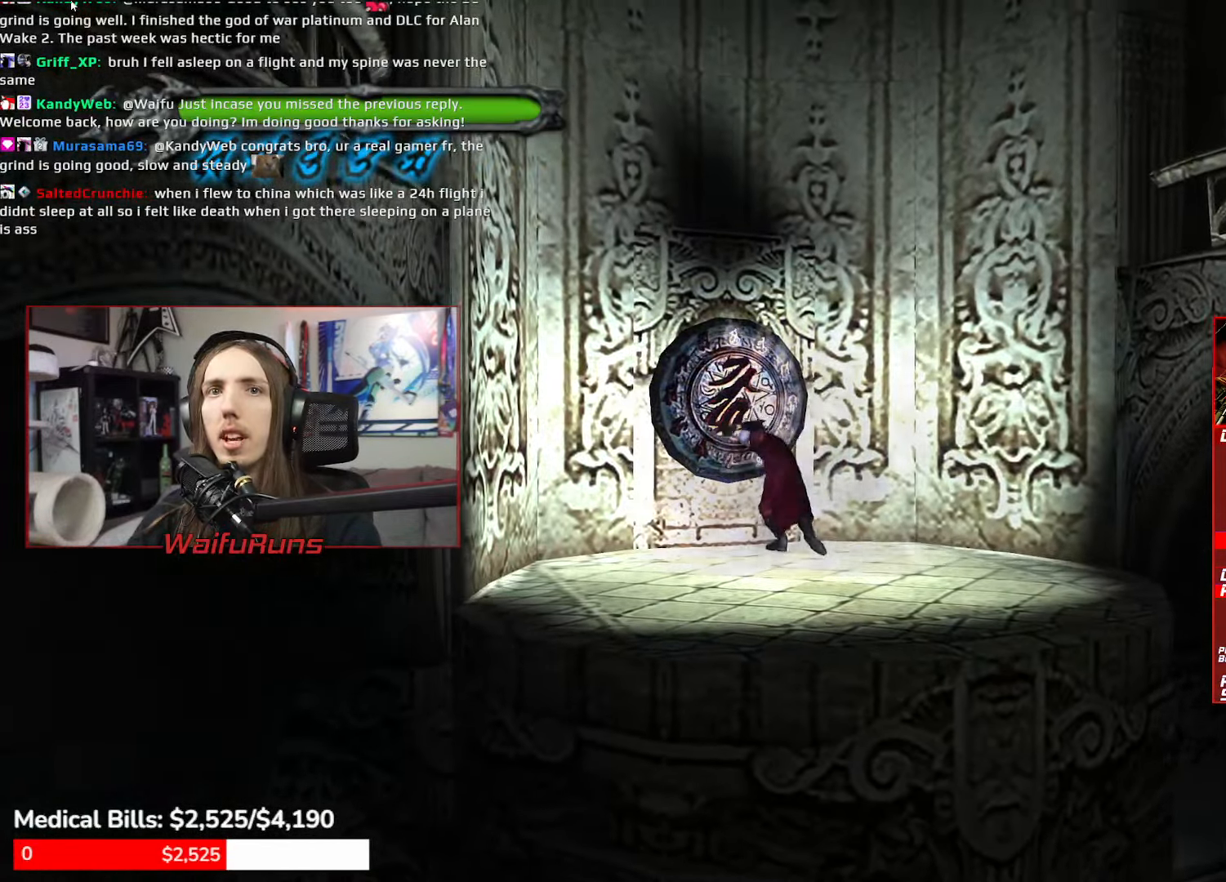
{"buttons": [], "left_stick": "up", "right_stick": "center", "button_events": [[33, "Y", "up"], [133, "Y", "down"], [217, "Y", "up"], [300, "Y", "down"], [367, "Y", "up"]]}
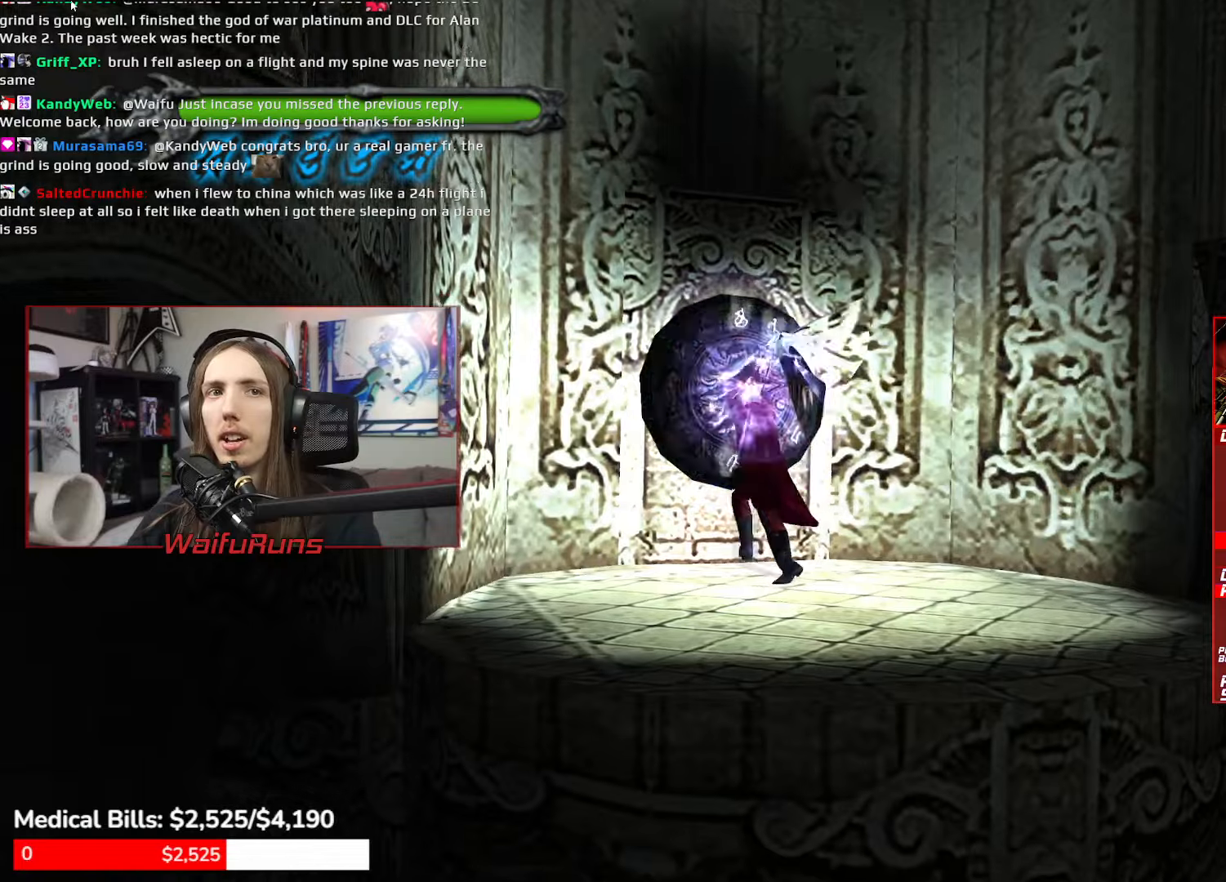
{"buttons": [], "left_stick": "up", "right_stick": "center", "button_events": [[17, "R1", "down"], [50, "Y", "down"], [134, "Y", "up"], [200, "Y", "down"], [267, "Y", "up"], [334, "Y", "down"], [417, "Y", "up"], [434, "R1", "up"]]}
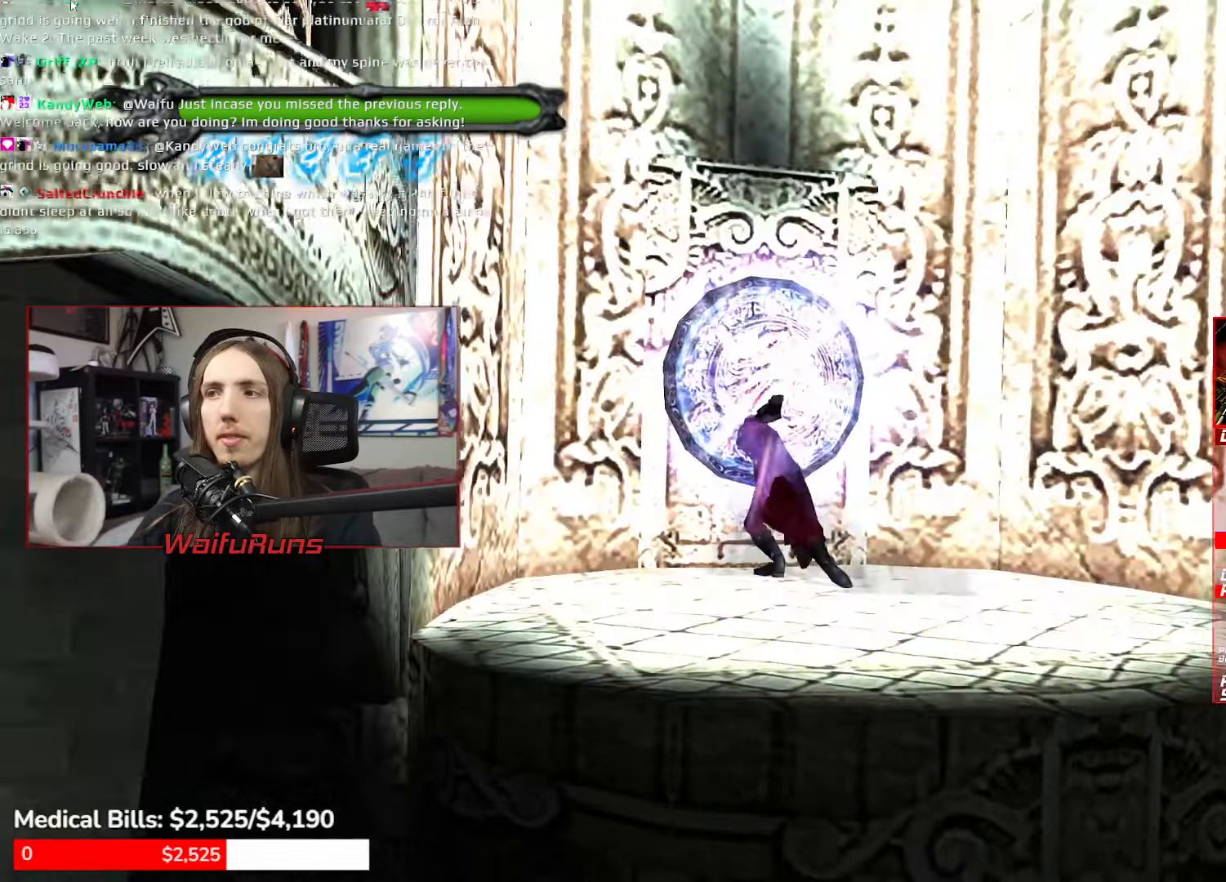
{"buttons": [], "left_stick": "center", "right_stick": "center", "button_events": []}
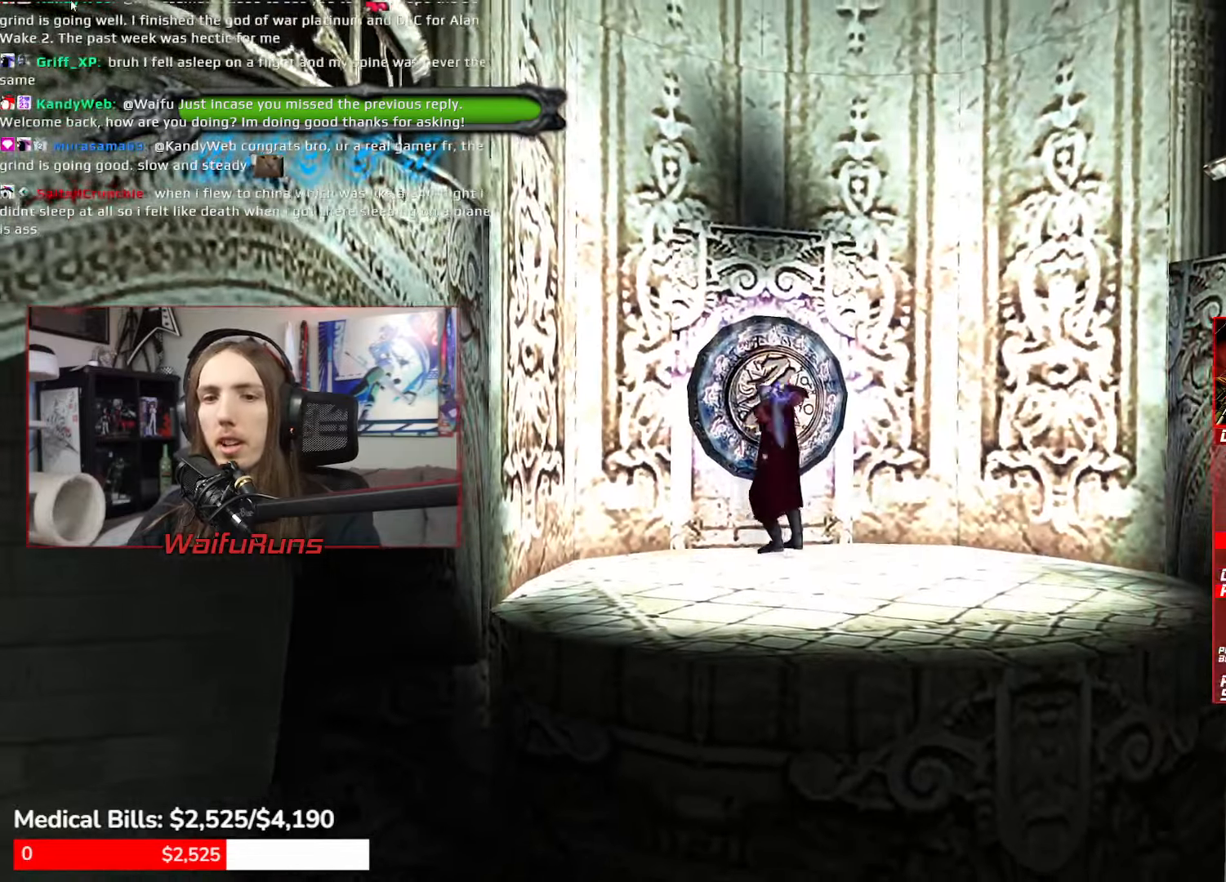
{"buttons": [], "left_stick": "down-right", "right_stick": "center", "button_events": []}
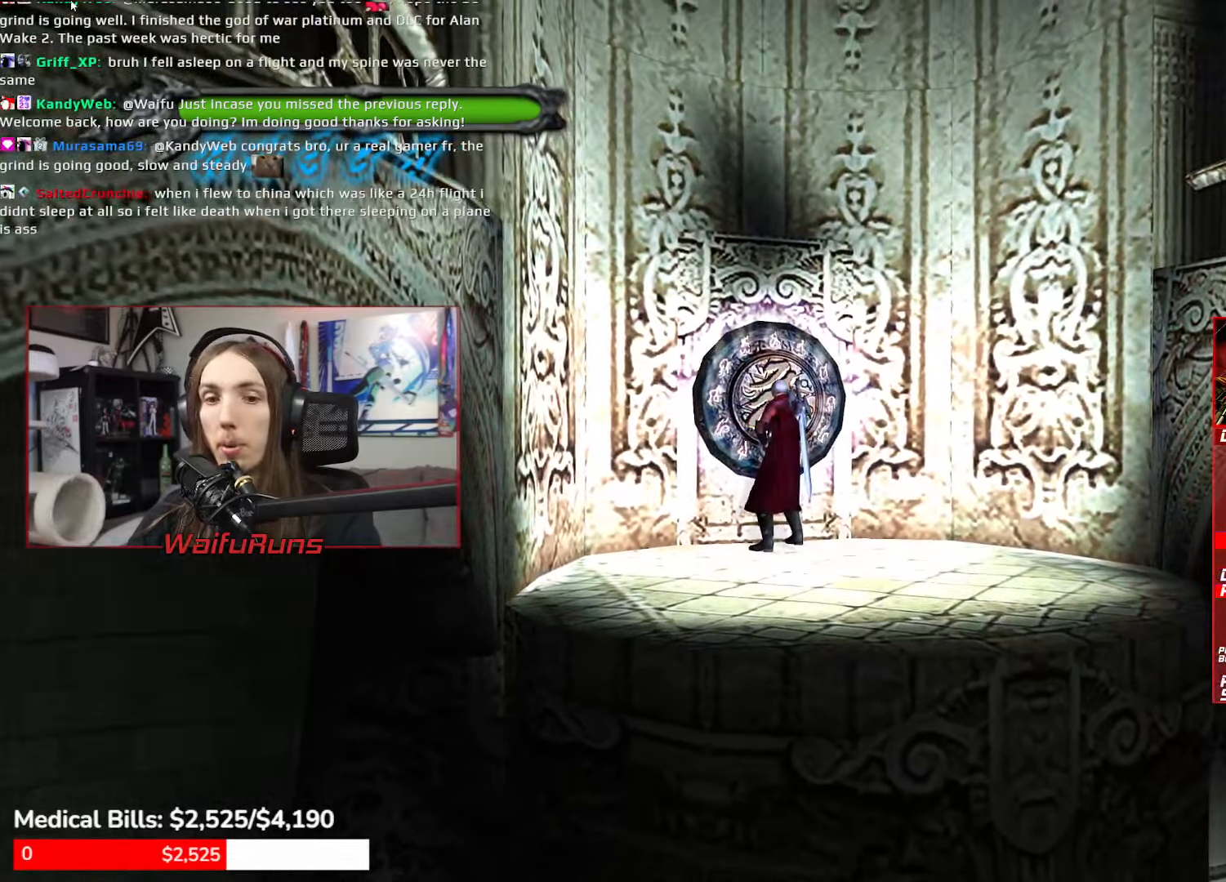
{"buttons": [], "left_stick": "down-right", "right_stick": "center", "button_events": []}
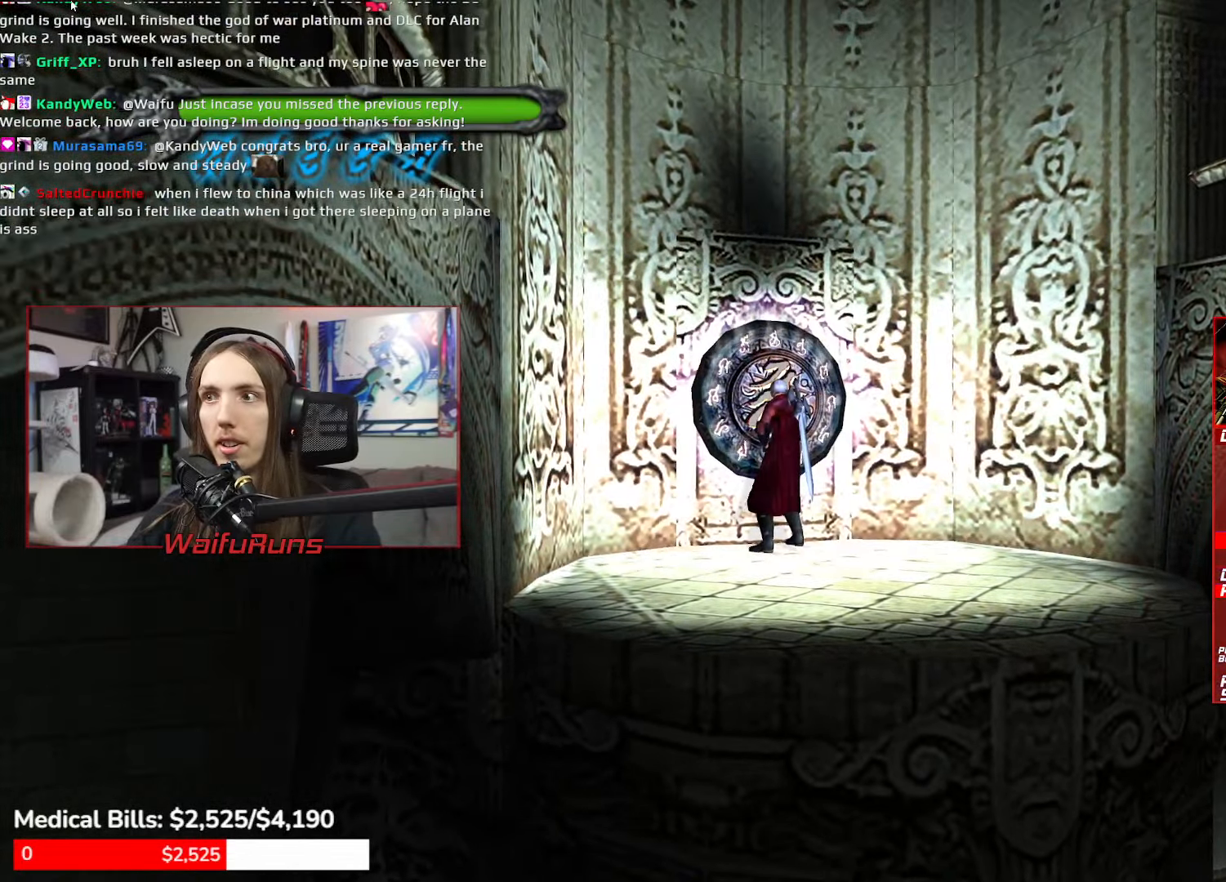
{"buttons": [], "left_stick": "down-right", "right_stick": "center", "button_events": []}
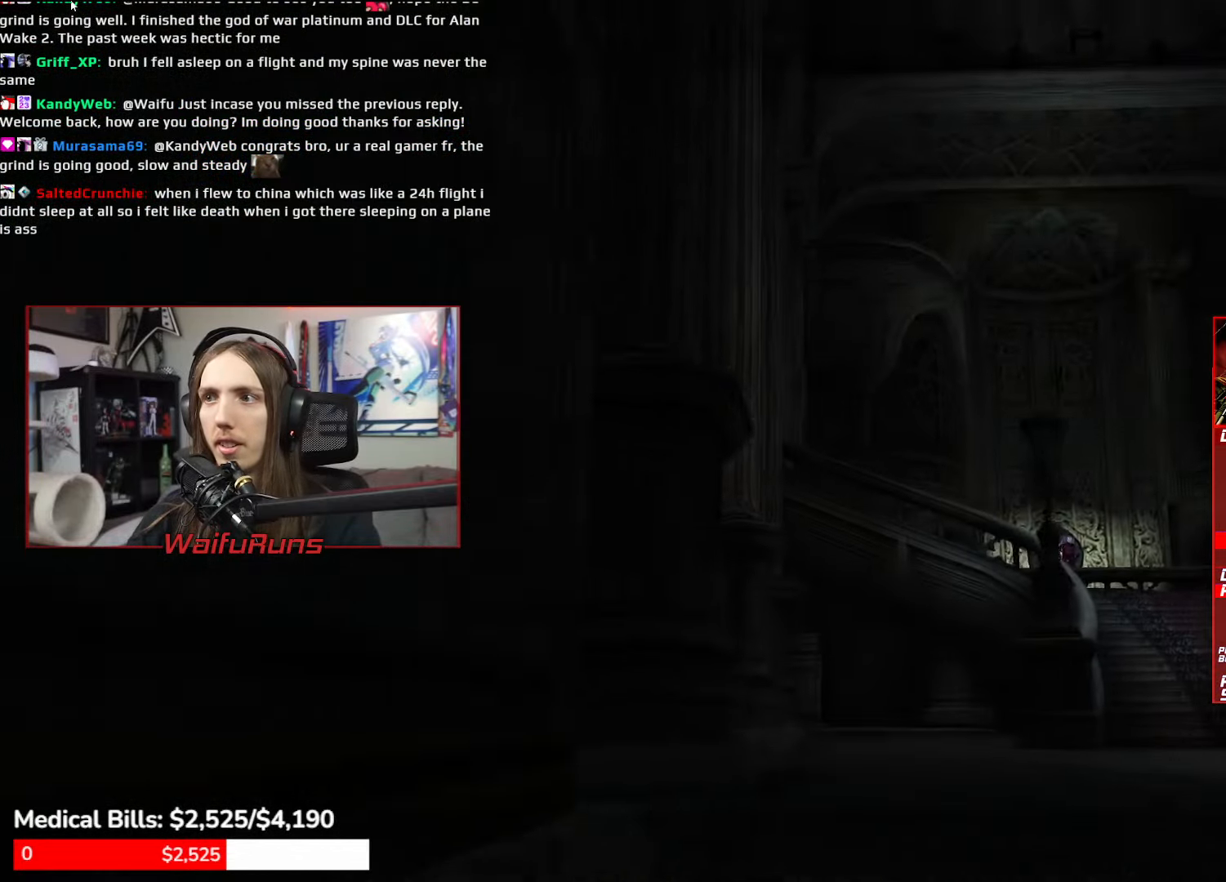
{"buttons": [], "left_stick": "down-right", "right_stick": "center", "button_events": []}
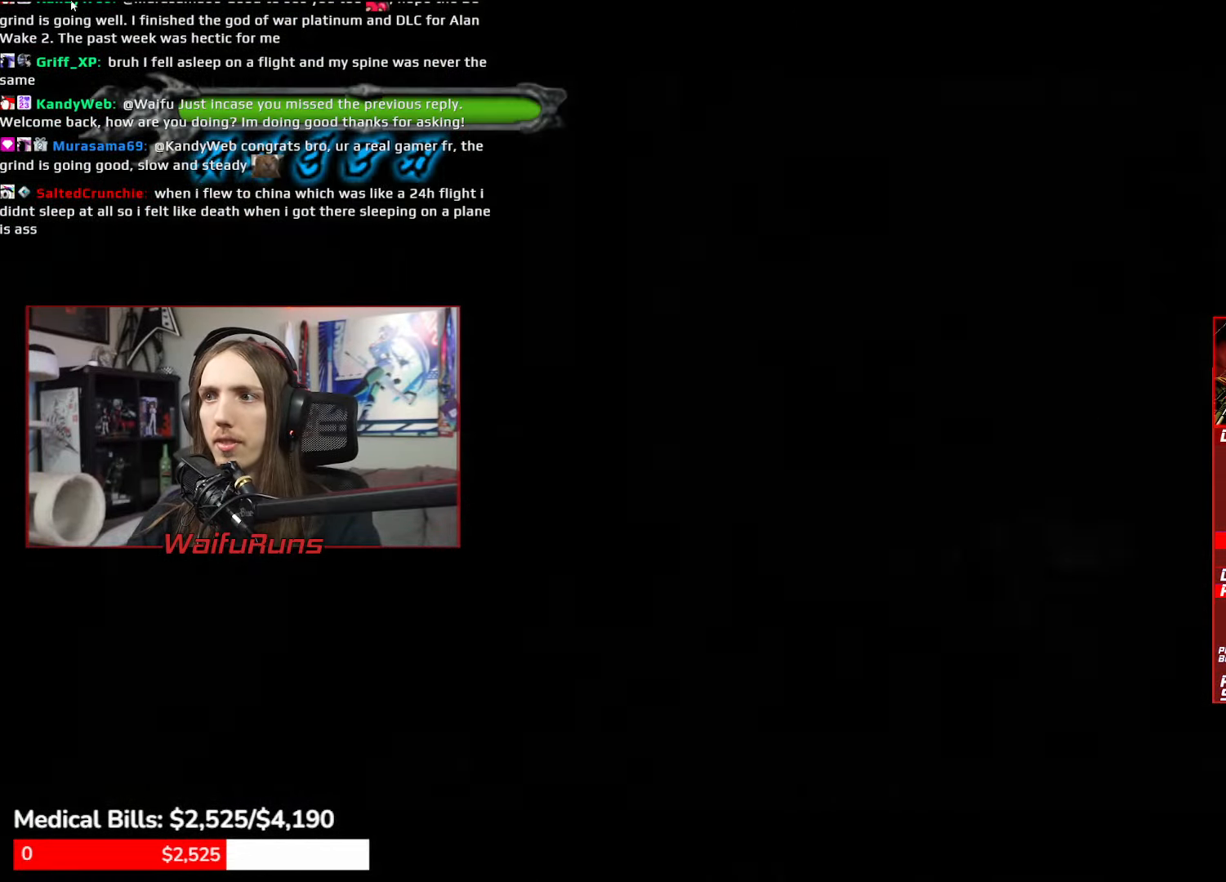
{"buttons": [], "left_stick": "down-right", "right_stick": "center", "button_events": [[100, "R1", "down"], [167, "X", "down"], [234, "X", "up"], [317, "X", "down"], [367, "X", "up"], [467, "R1", "up"]]}
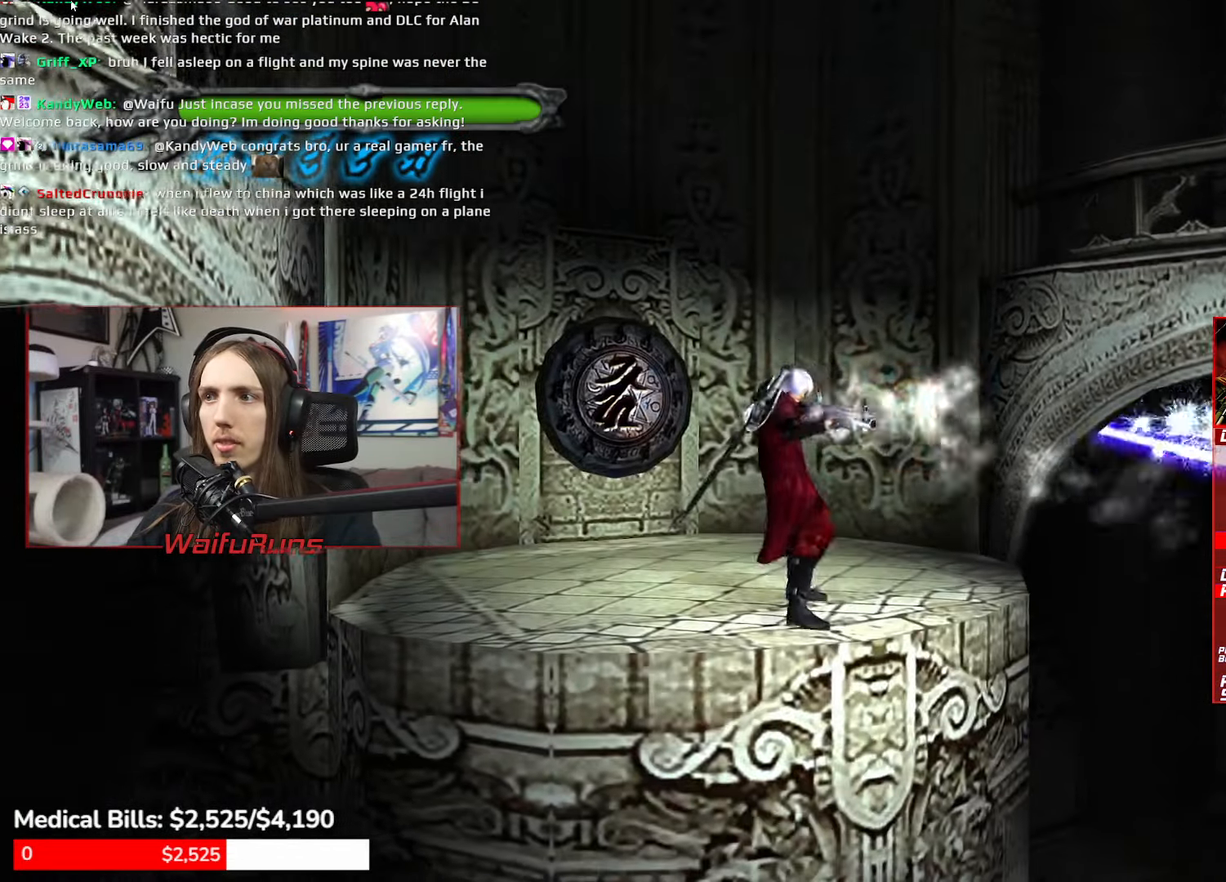
{"buttons": ["A"], "left_stick": "down-right", "right_stick": "center", "button_events": [[17, "A", "down"], [334, "A", "up"], [417, "A", "down"]]}
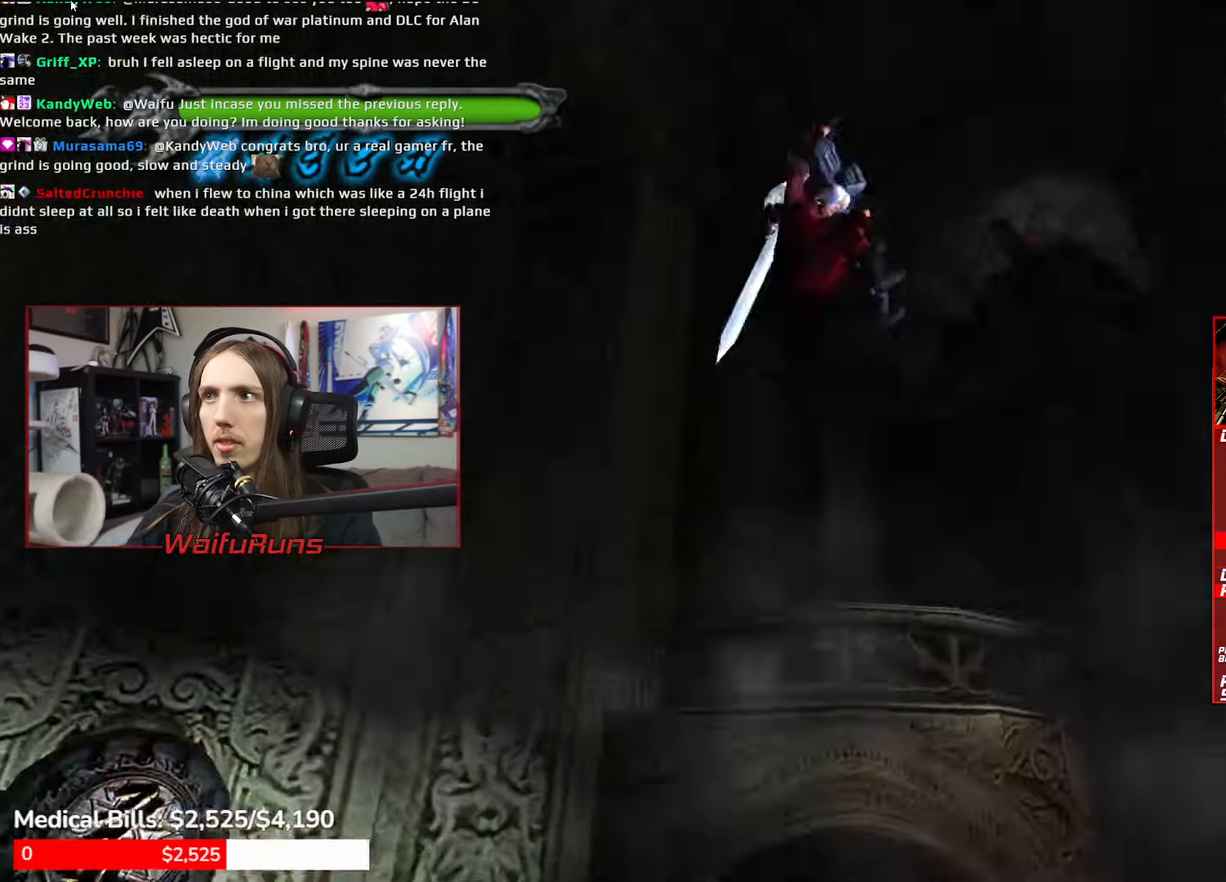
{"buttons": [], "left_stick": "center", "right_stick": "center", "button_events": [[284, "A", "up"], [434, "Y", "down"], [500, "Y", "up"]]}